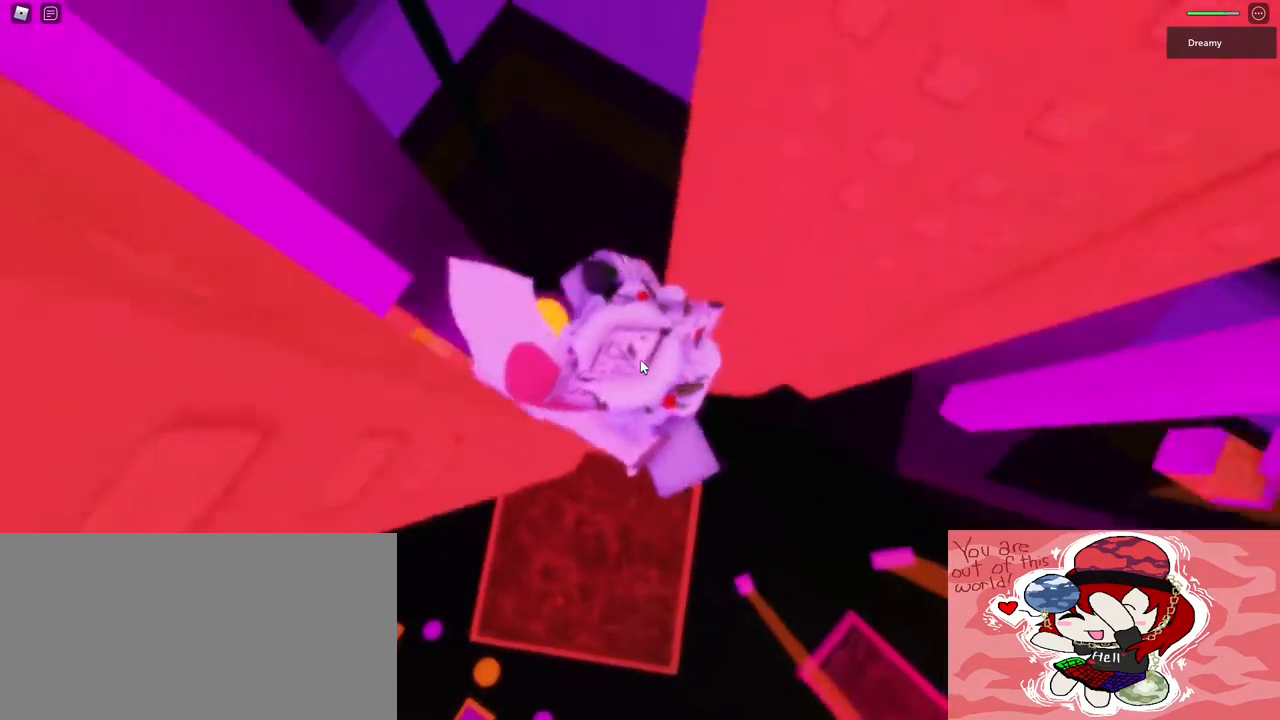
Gameplay with keyboard and mouse; each line is a JSON object with the keys and mouse buttons held at the frame after it. "events" lists presses ("down") and releases ("up") of "a", "ctrl", "d", "e", "q", "s", "shift", "space", "w", "mouse_left", "mouse_wheel", "mouse_right", "mouse_mb4" and "mouse_mb5" between this image and that frame as [ms after this image, input, new state], when the widget could be followed in between. "mouse_left", "mouse_wheel", "mouse_right", "mouse_mb4", "mouse_mb5" = the "left", "wheel", "right", "mb4", "mb5" buttons of the "mouse" list. No other keys are recorded. "wheel" means that the mouse wheel is clicked or scrolled. Mouse movement is not recorded.
{"keys": ["d"], "mouse": ["right"], "events": [[50, "shift", "down"], [133, "space", "up"], [183, "shift", "up"]]}
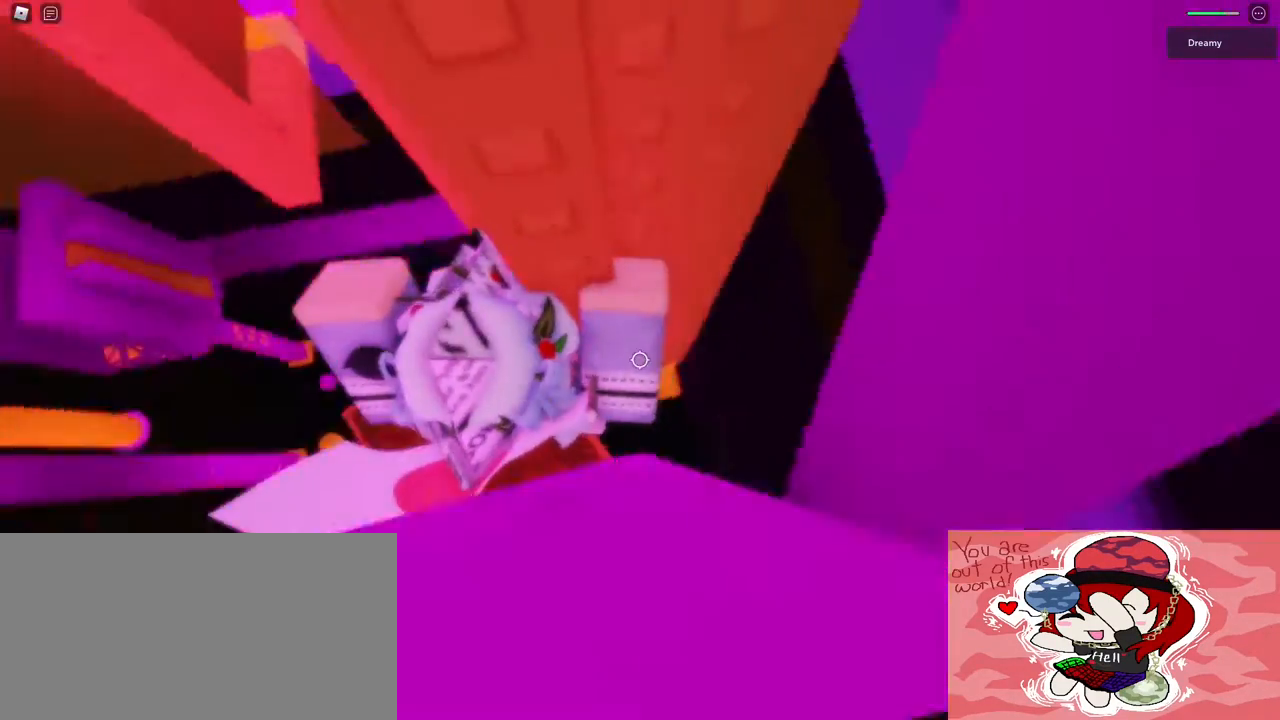
{"keys": ["d", "w"], "mouse": ["right"], "events": [[100, "w", "down"]]}
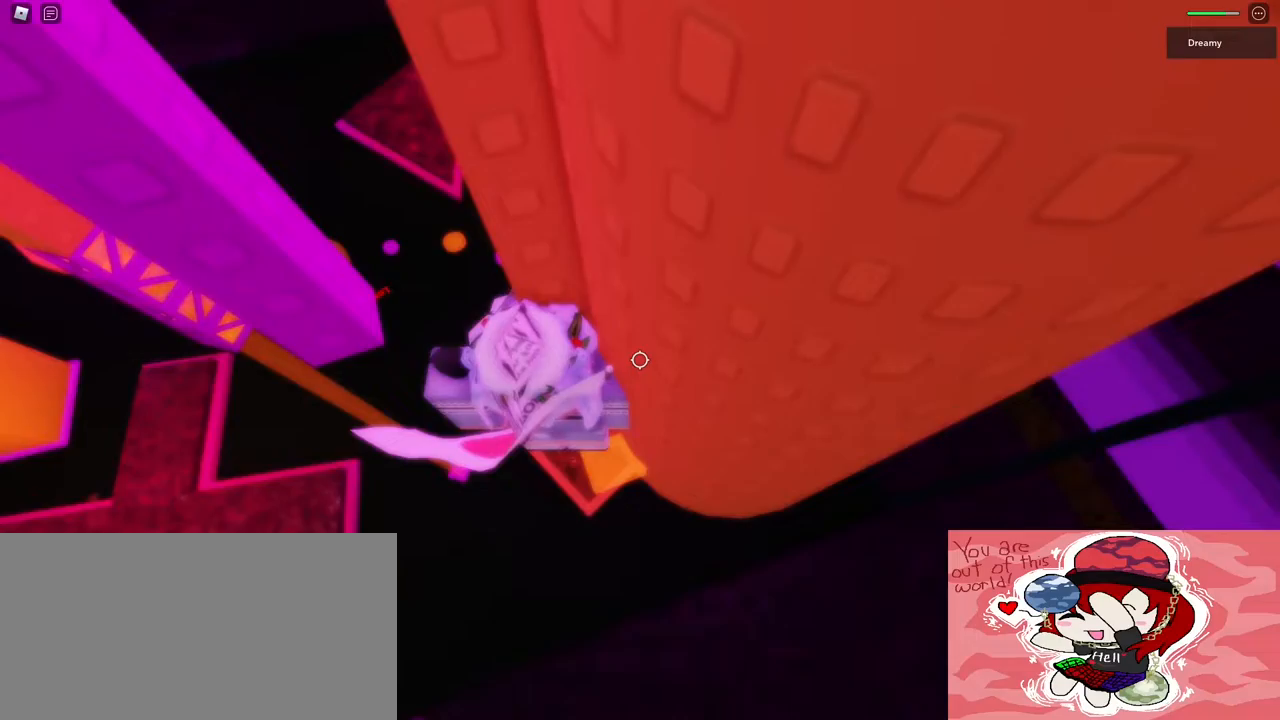
{"keys": ["d"], "mouse": [], "events": [[350, "mouse_right", "up"], [483, "w", "up"]]}
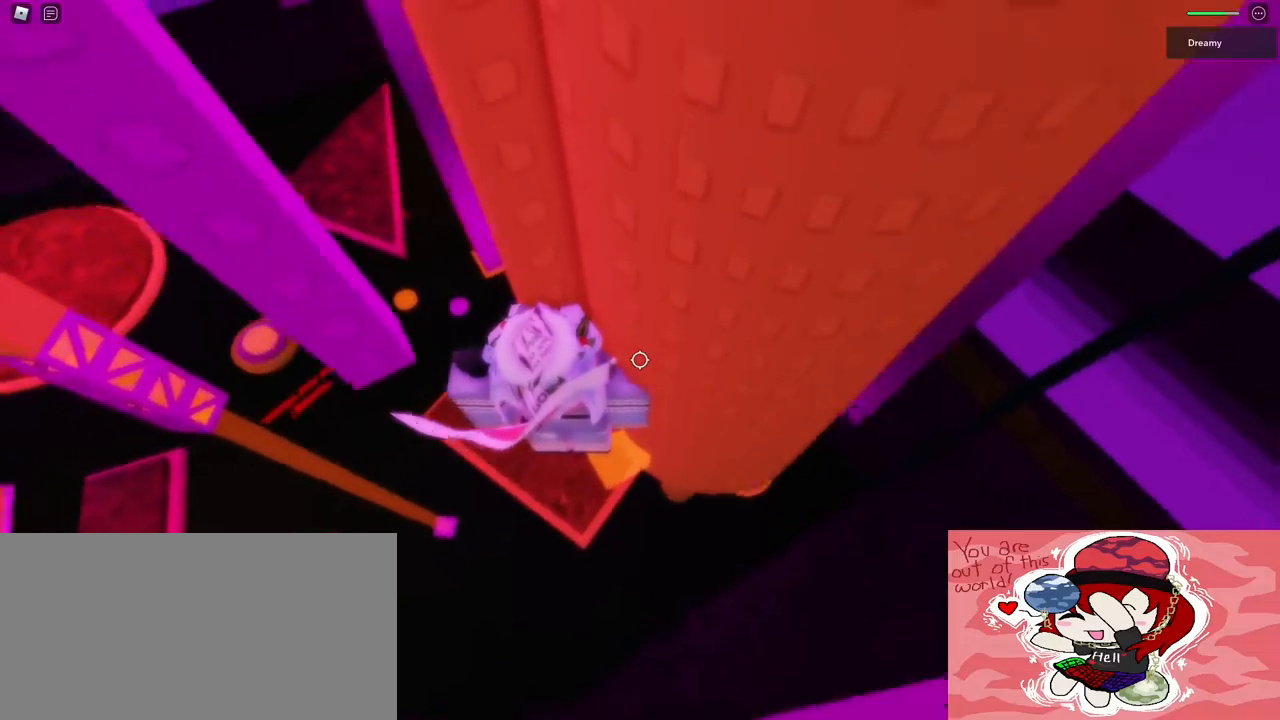
{"keys": [], "mouse": [], "events": [[67, "d", "up"]]}
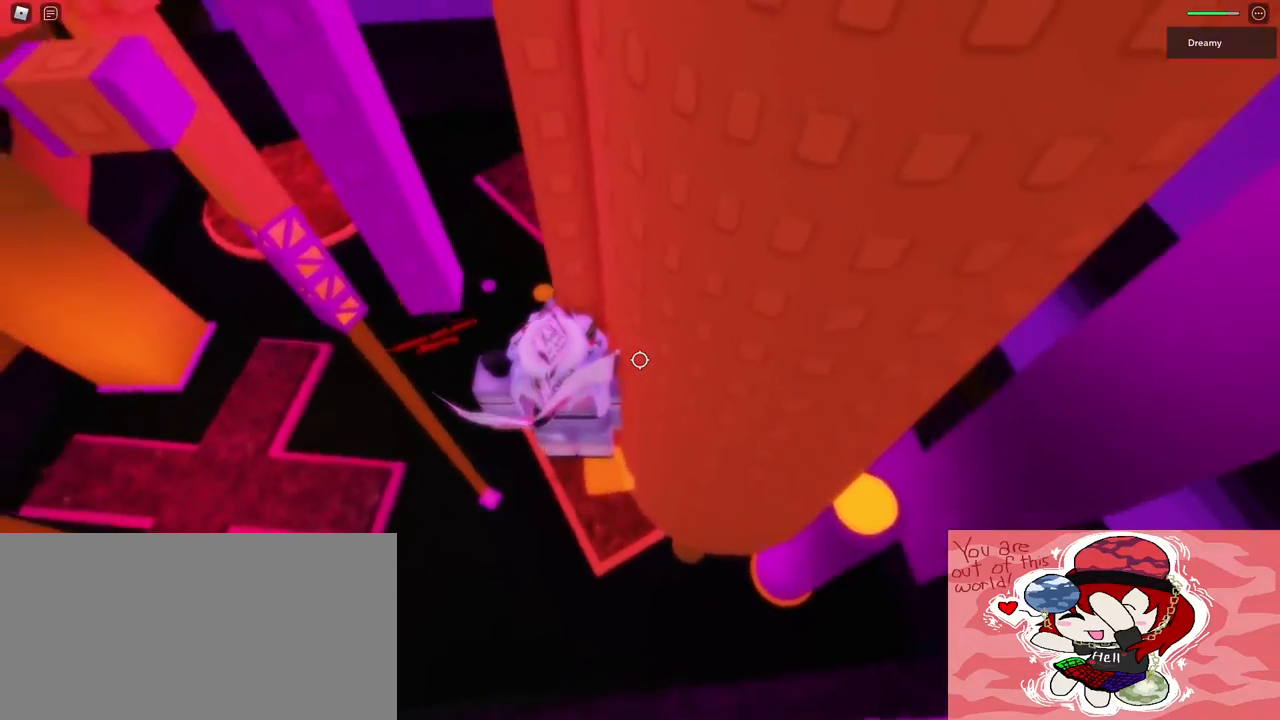
{"keys": [], "mouse": [], "events": [[17, "a", "down"], [117, "space", "down"], [233, "space", "up"], [317, "w", "down"], [417, "a", "up"], [483, "w", "up"]]}
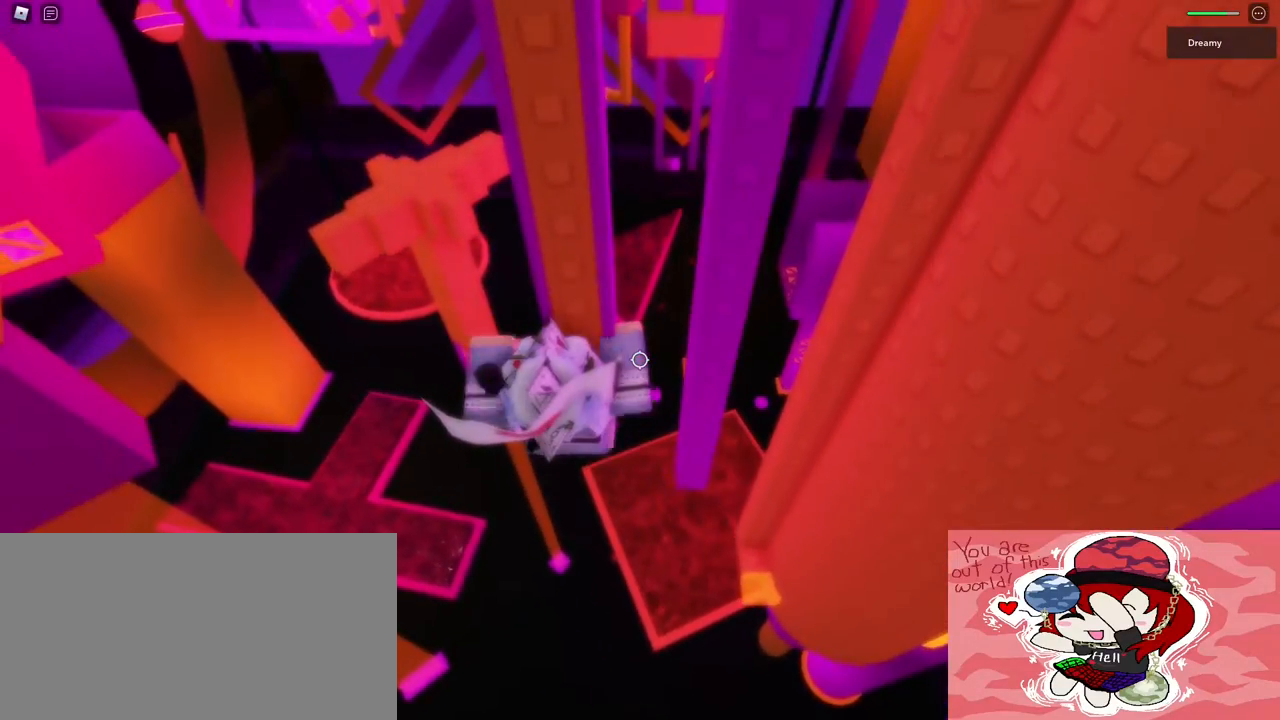
{"keys": [], "mouse": [], "events": []}
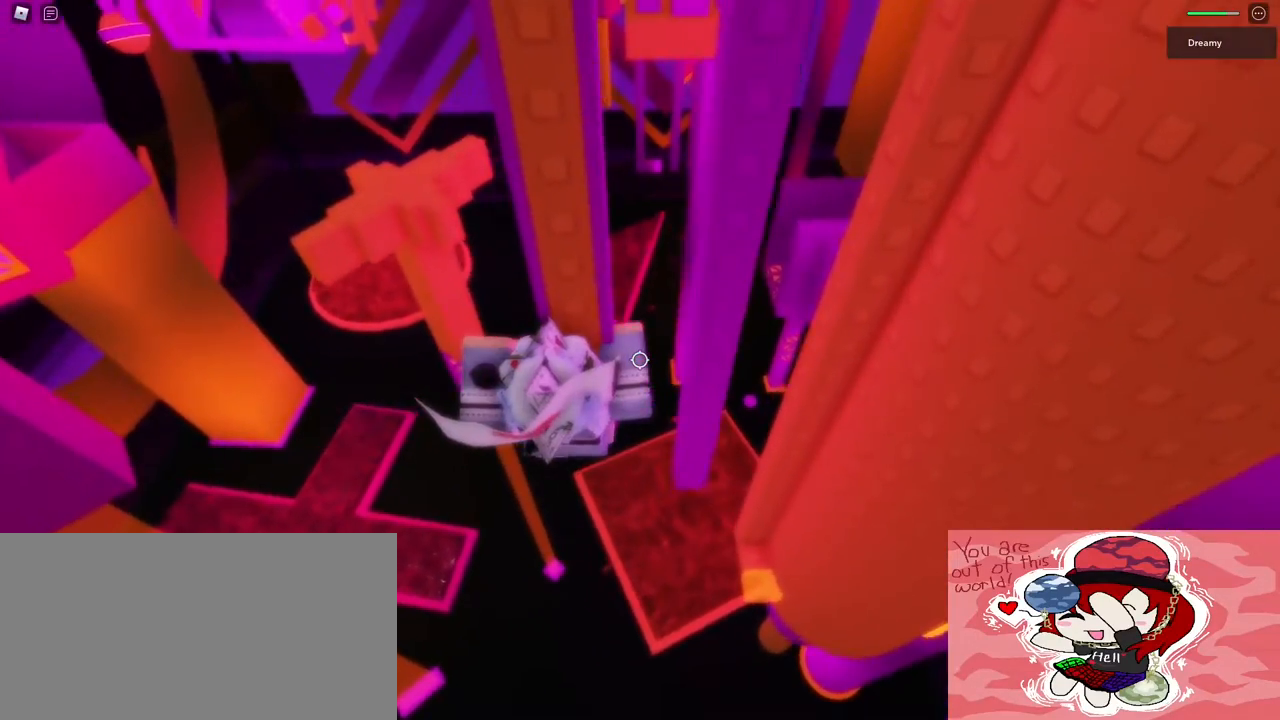
{"keys": [], "mouse": ["right"], "events": [[33, "mouse_right", "down"], [33, "mouse_wheel", "down"], [417, "mouse_wheel", "up"]]}
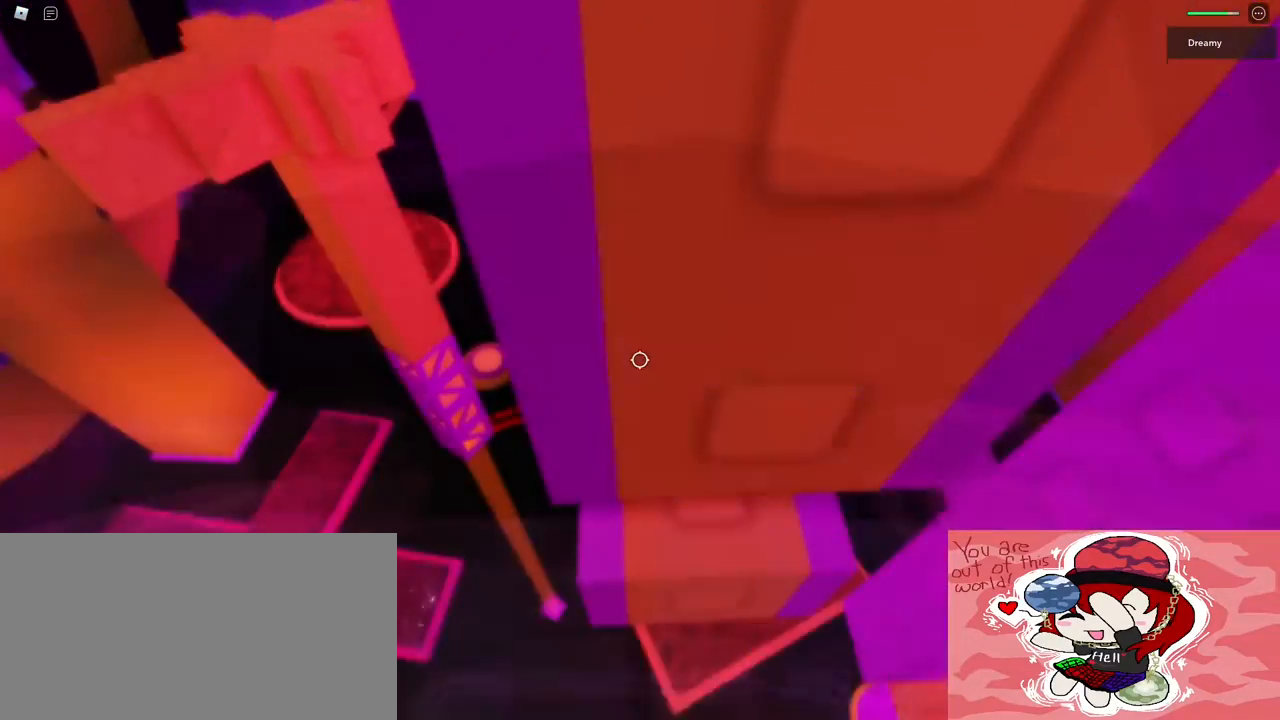
{"keys": [], "mouse": ["right"], "events": [[417, "d", "down"], [417, "w", "down"], [483, "d", "up"], [483, "w", "up"]]}
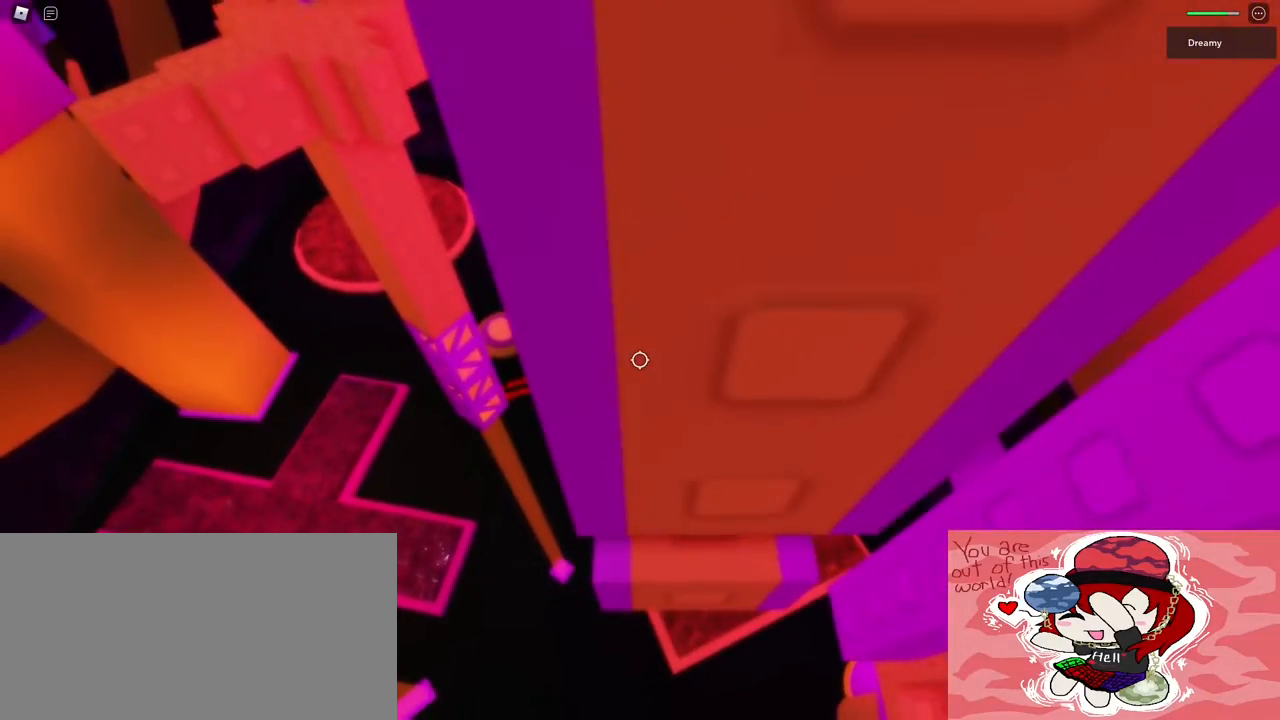
{"keys": [], "mouse": ["right"], "events": []}
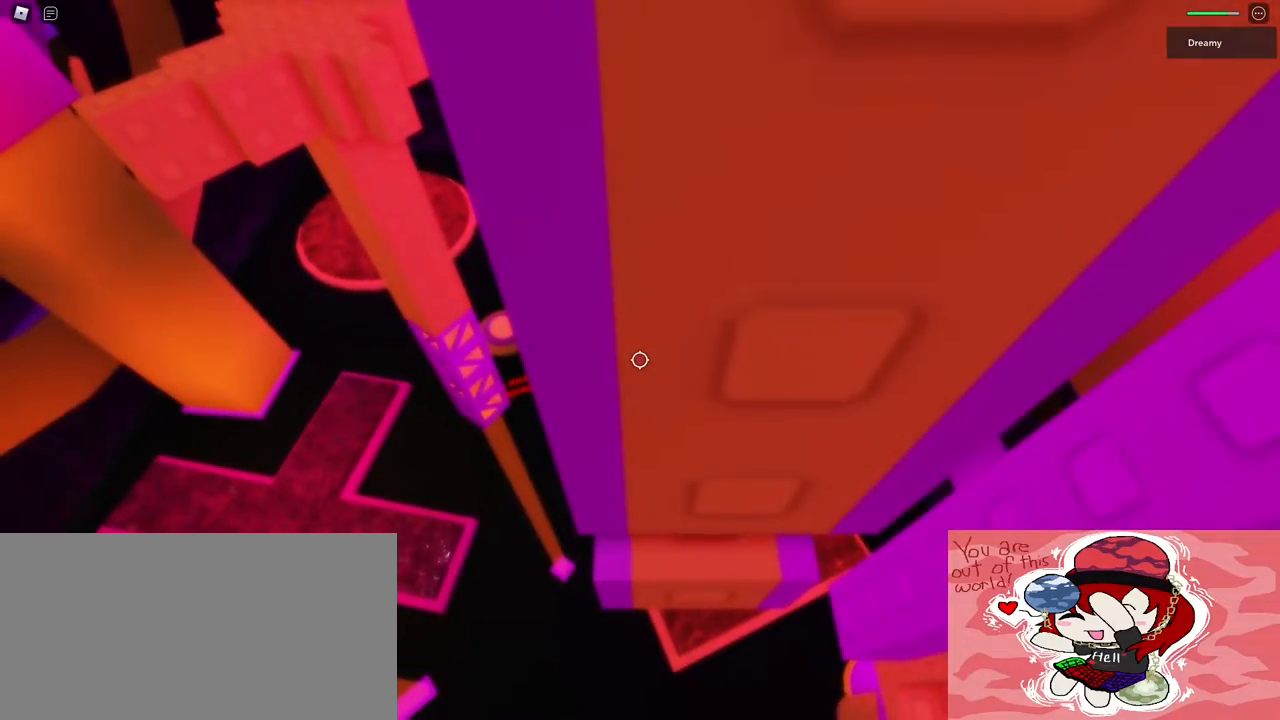
{"keys": [], "mouse": ["right"], "events": [[17, "w", "down"], [50, "w", "up"], [167, "shift", "down"], [233, "mouse_right", "up"], [233, "shift", "up"], [267, "mouse_wheel", "down"], [383, "mouse_wheel", "up"], [433, "mouse_right", "down"]]}
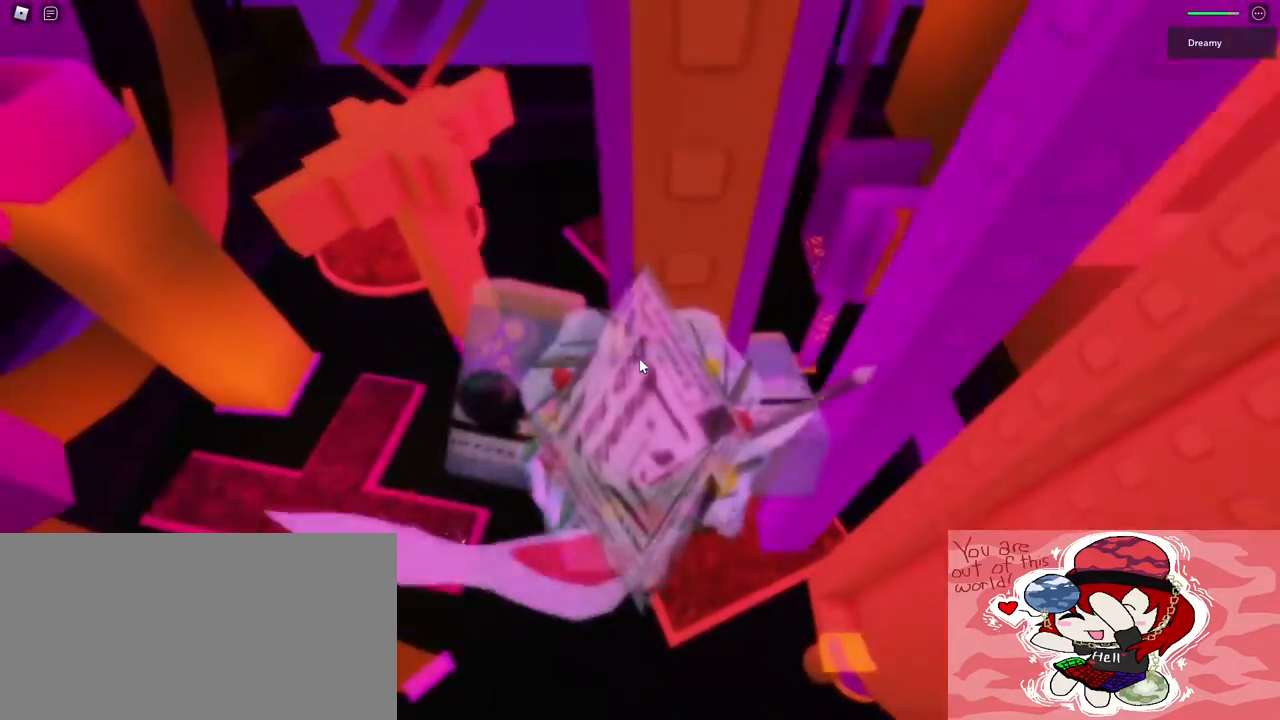
{"keys": [], "mouse": ["right"], "events": []}
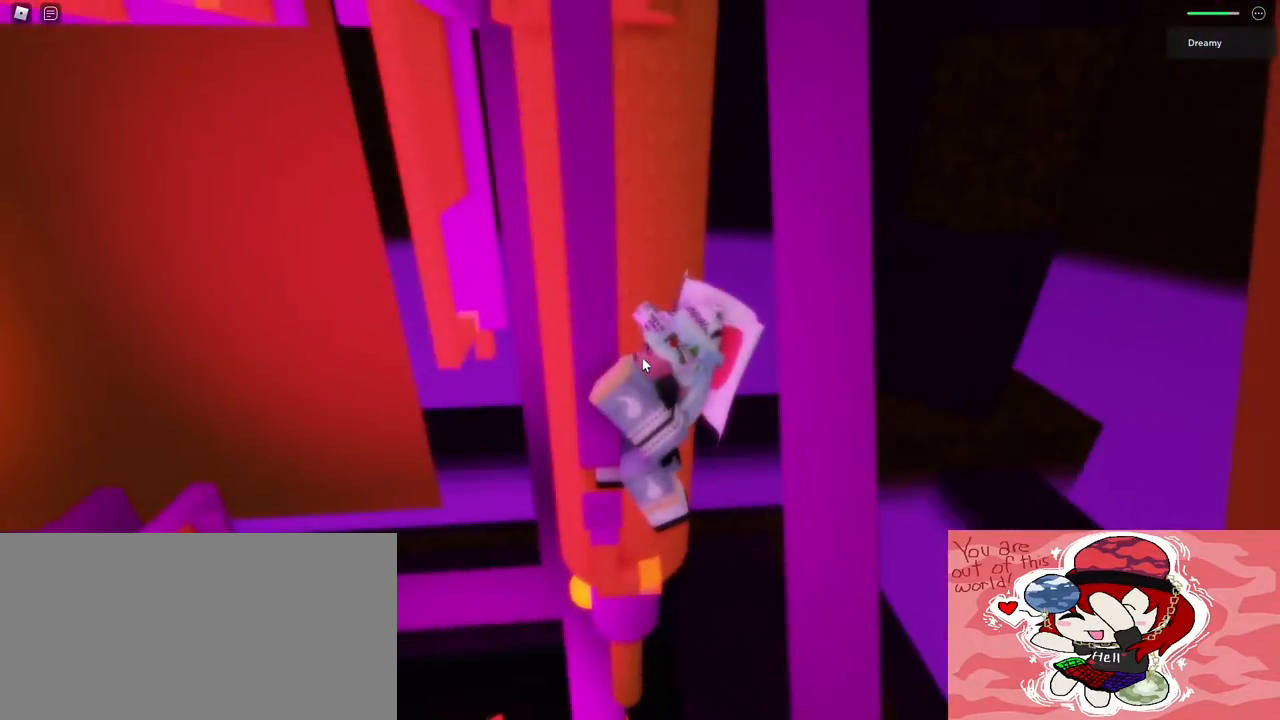
{"keys": [], "mouse": ["right"], "events": []}
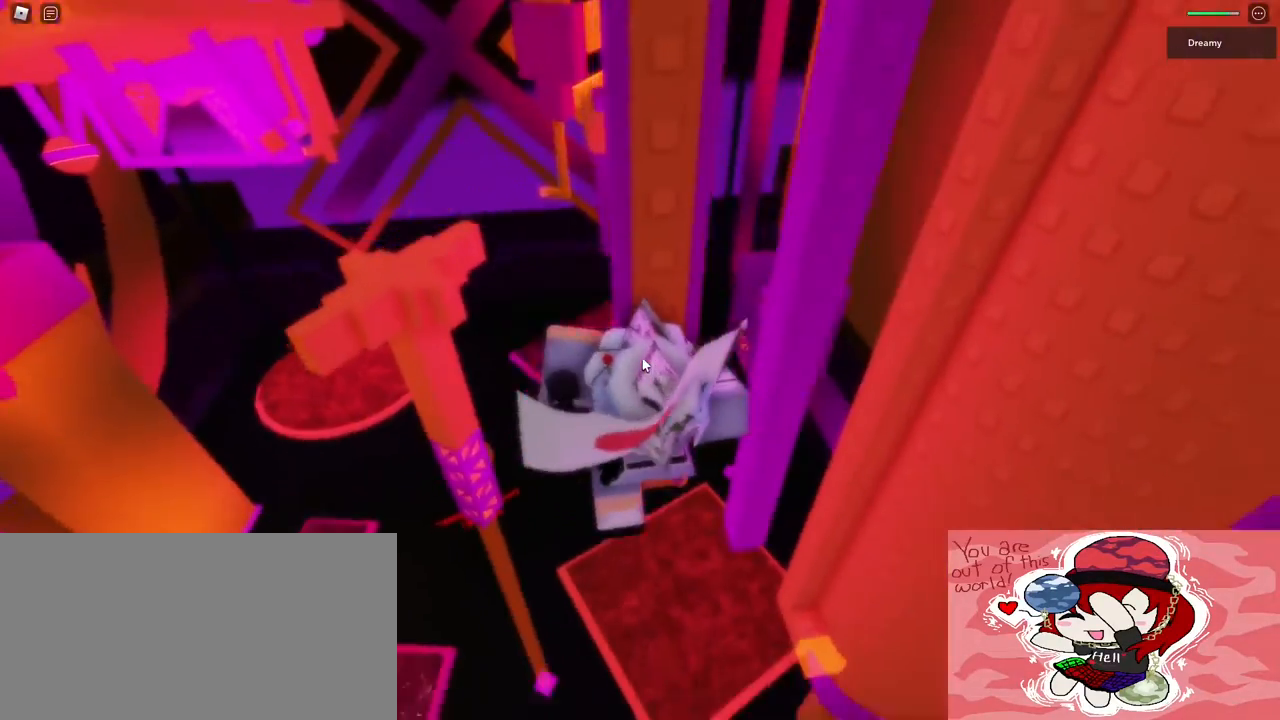
{"keys": [], "mouse": ["right"], "events": [[350, "mouse_wheel", "down"], [400, "mouse_wheel", "up"]]}
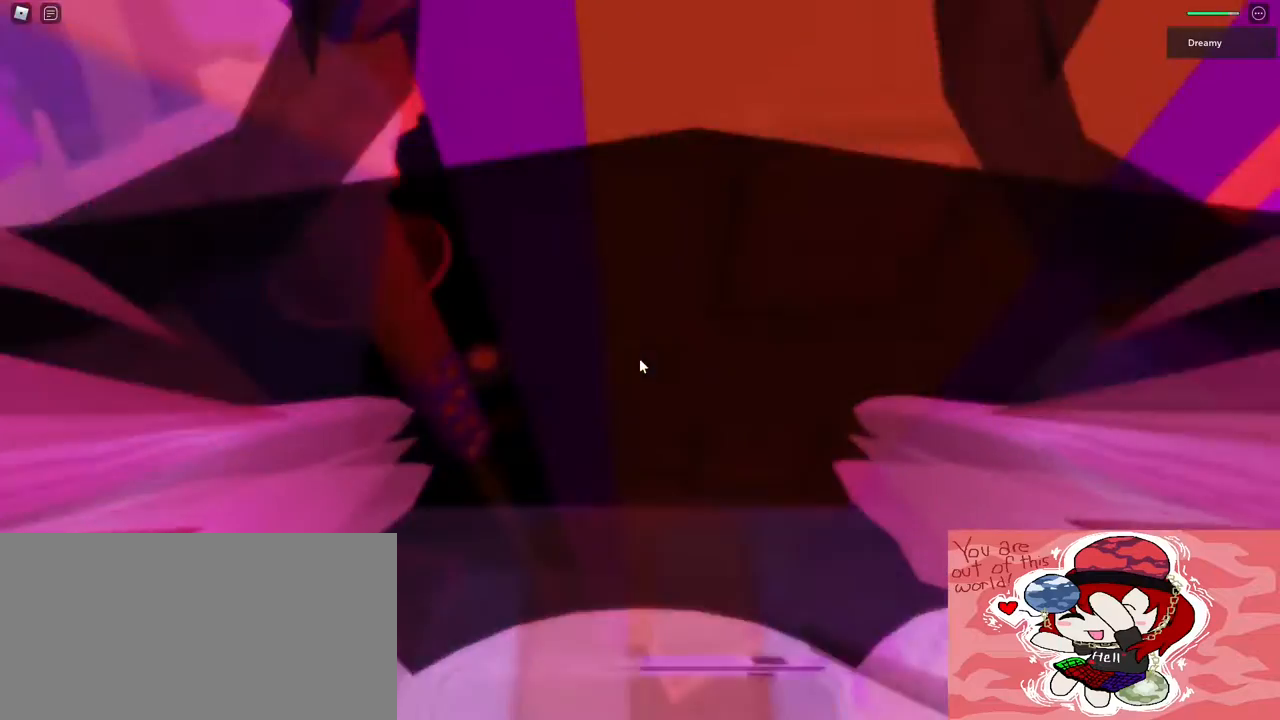
{"keys": [], "mouse": ["right"], "events": []}
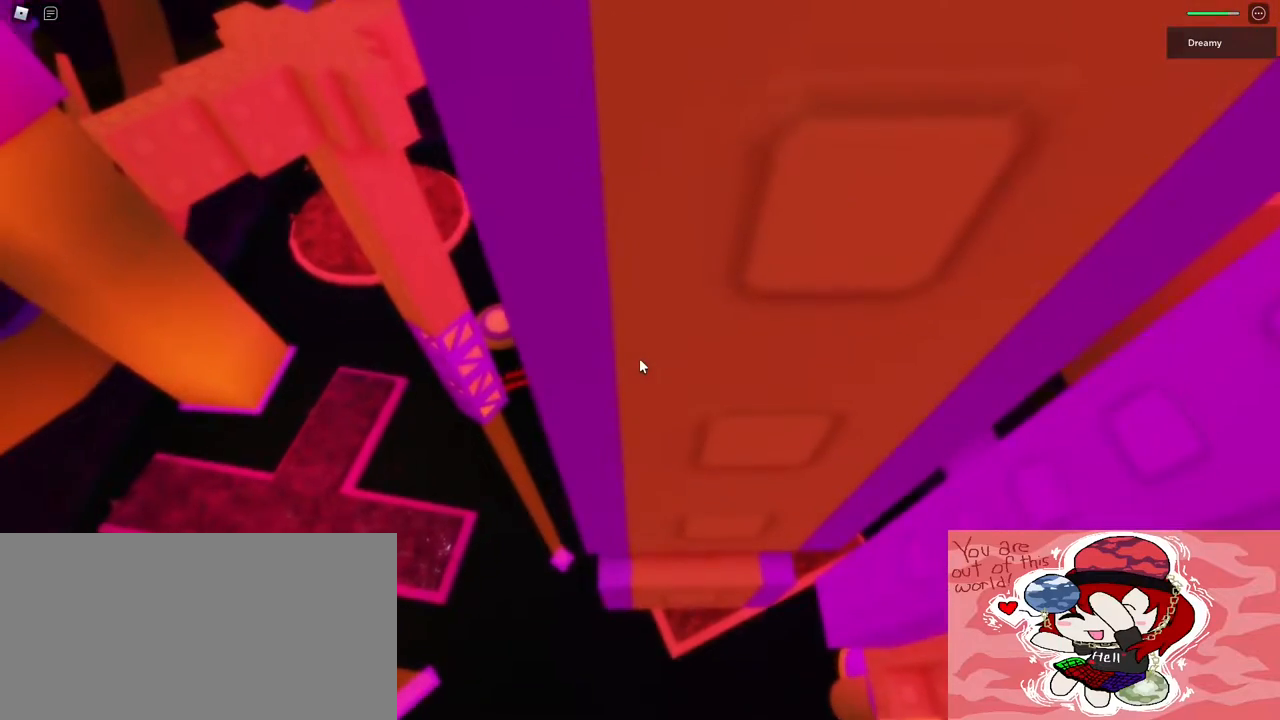
{"keys": [], "mouse": ["right"], "events": [[33, "w", "down"], [100, "w", "up"]]}
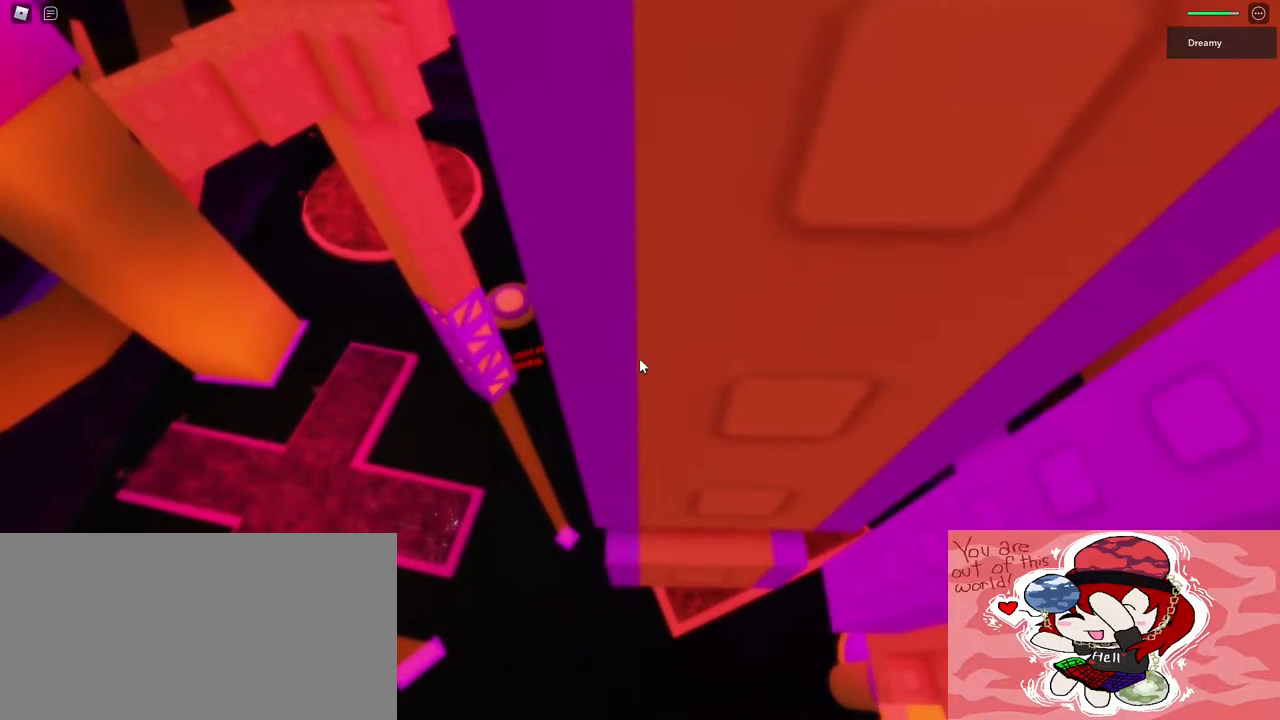
{"keys": [], "mouse": ["right"], "events": [[67, "w", "down"], [100, "w", "up"], [433, "w", "down"], [483, "w", "up"]]}
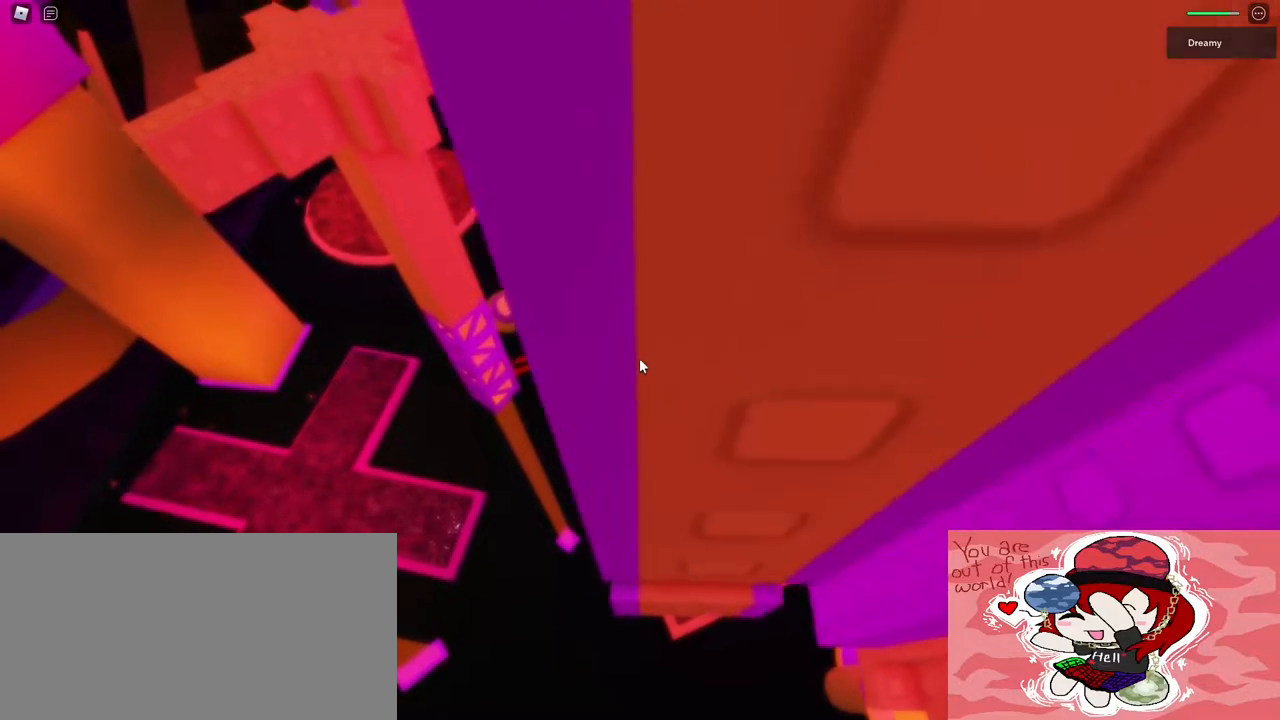
{"keys": ["a", "w"], "mouse": ["right"], "events": [[183, "w", "down"], [217, "w", "up"], [500, "a", "down"], [500, "w", "down"]]}
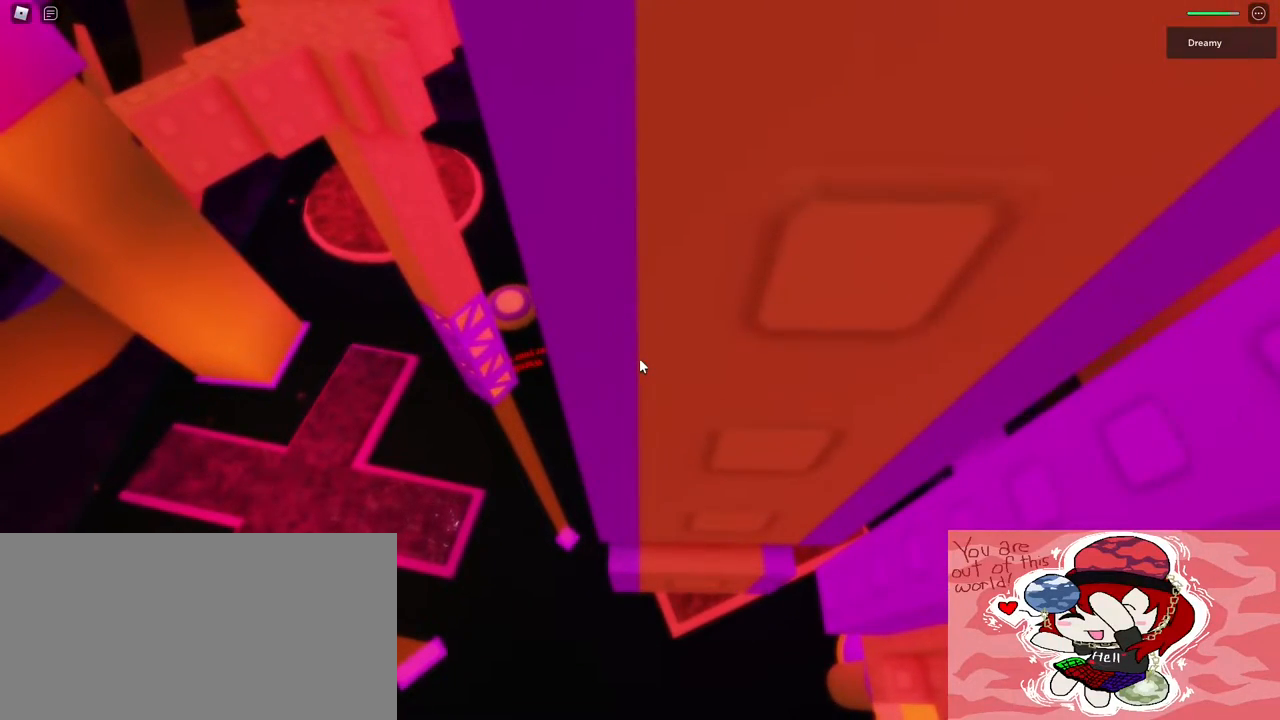
{"keys": [], "mouse": ["right"], "events": [[33, "a", "up"], [50, "w", "up"], [367, "a", "down"], [367, "w", "down"], [400, "a", "up"], [400, "w", "up"]]}
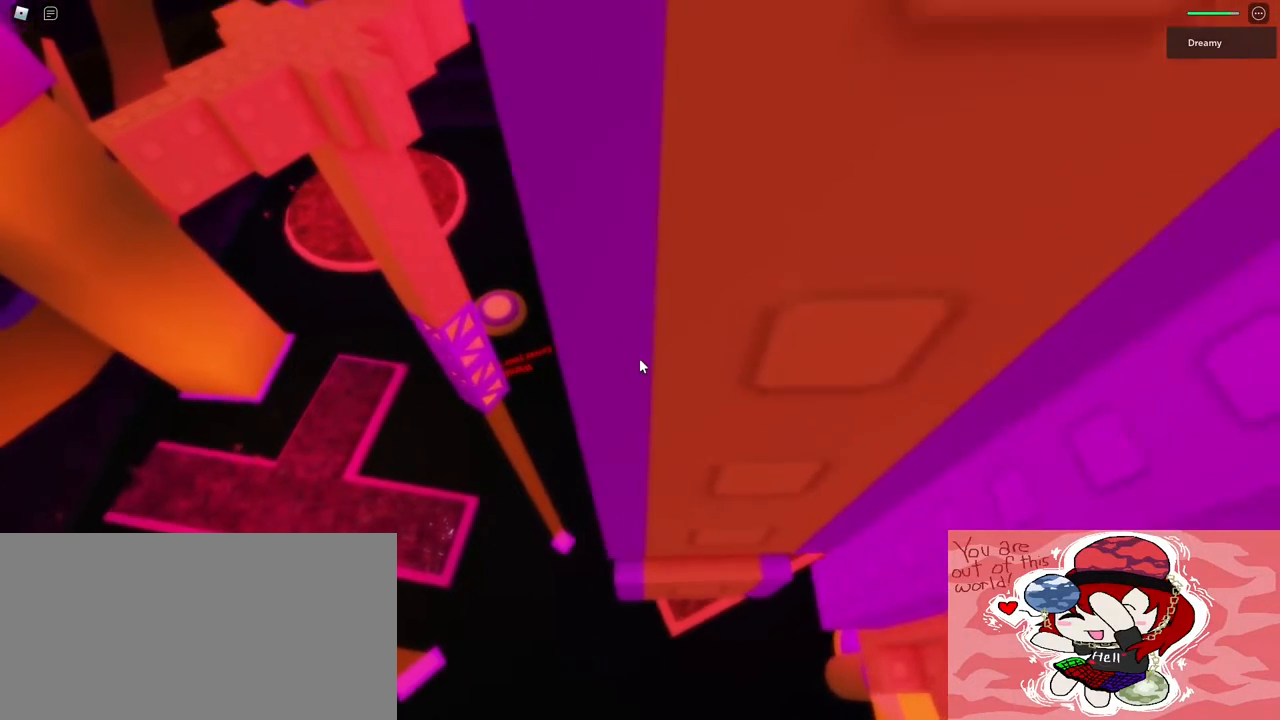
{"keys": [], "mouse": ["right"], "events": [[200, "a", "down"], [200, "w", "down"], [250, "a", "up"], [250, "w", "up"]]}
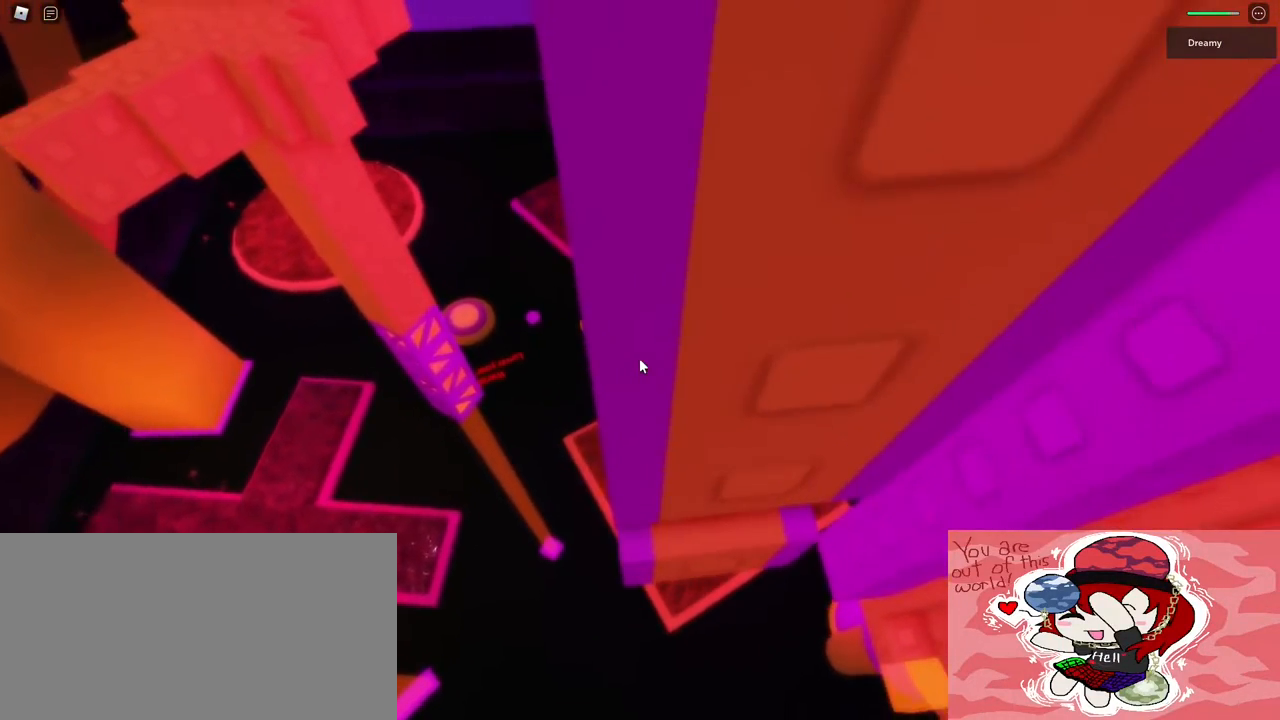
{"keys": ["w"], "mouse": ["right"], "events": [[333, "a", "down"], [333, "w", "down"], [483, "a", "up"]]}
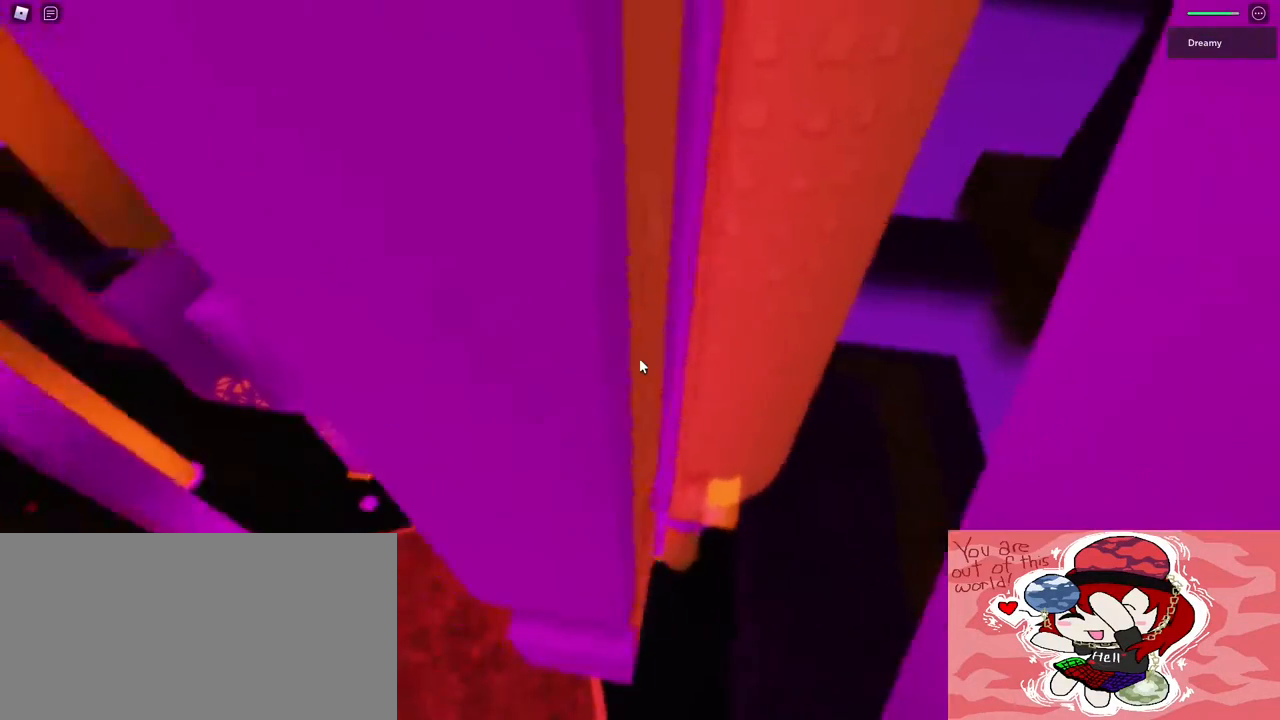
{"keys": ["w"], "mouse": ["right"], "events": [[33, "w", "up"], [217, "w", "down"], [267, "w", "up"], [467, "a", "down"], [467, "w", "down"], [500, "a", "up"]]}
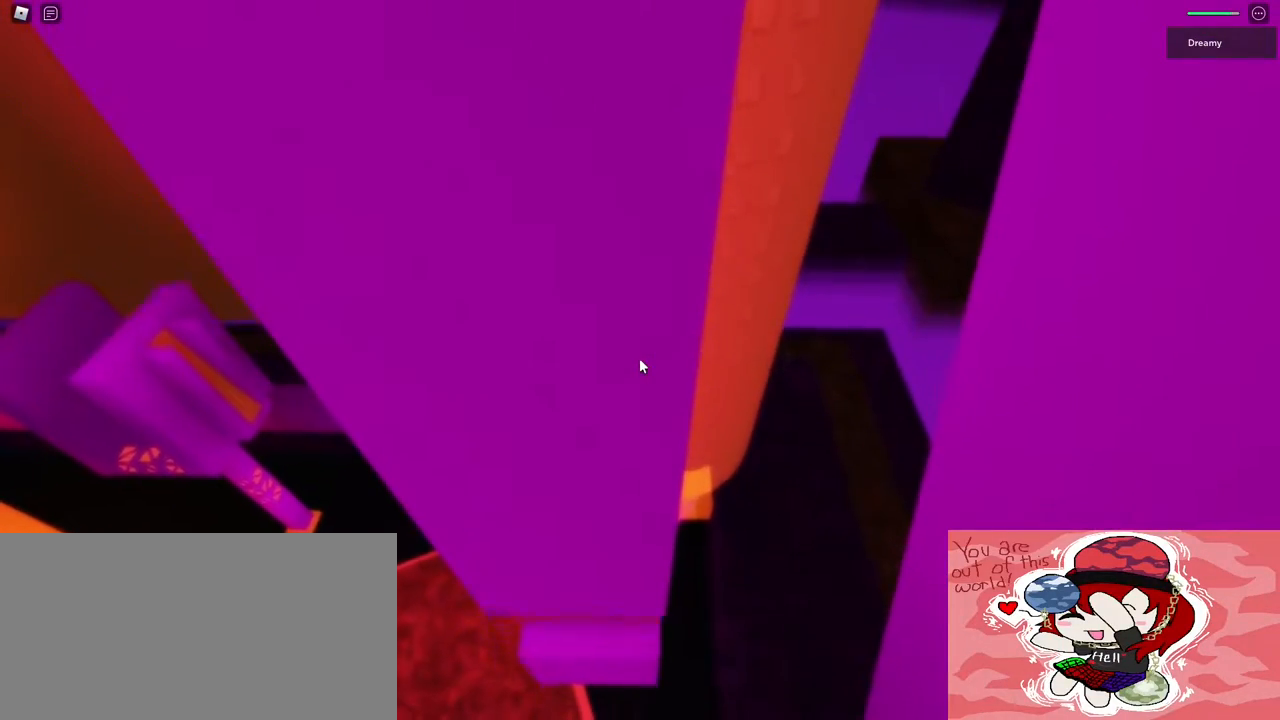
{"keys": [], "mouse": ["right"], "events": [[17, "w", "up"], [317, "a", "down"], [317, "w", "down"], [383, "a", "up"], [400, "w", "up"]]}
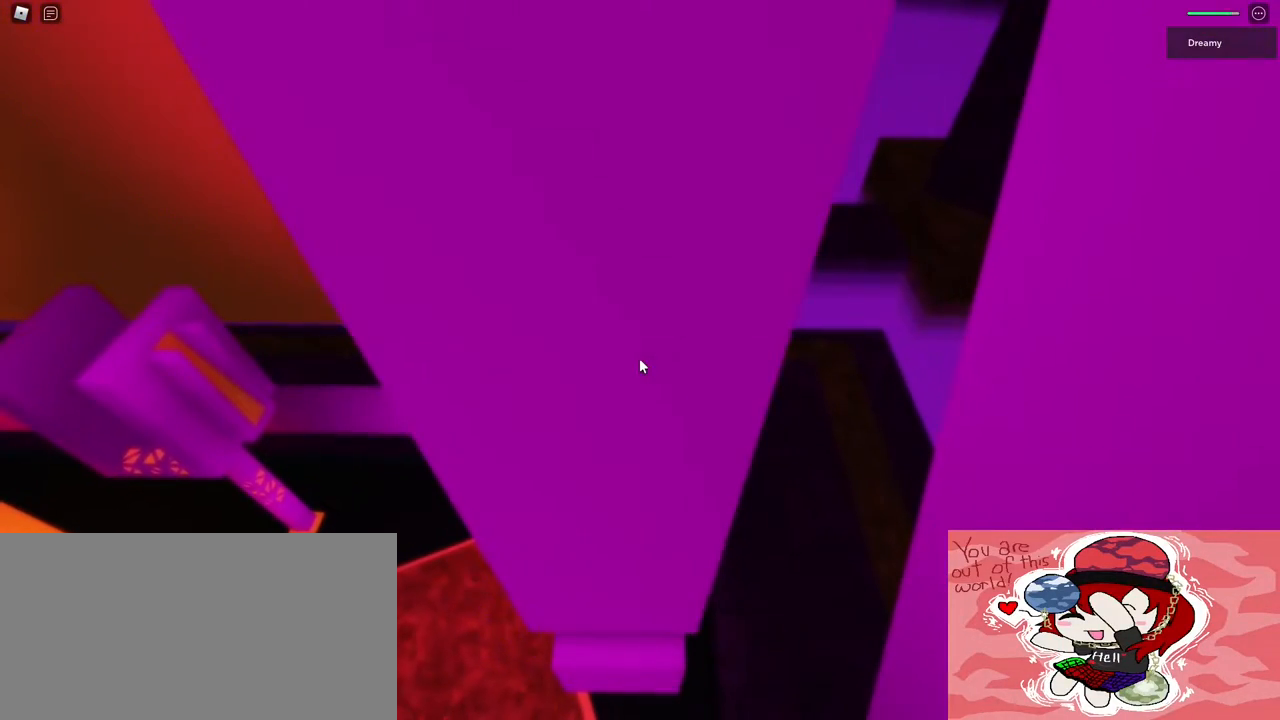
{"keys": [], "mouse": ["right"], "events": [[267, "a", "down"], [267, "w", "down"], [317, "a", "up"], [317, "w", "up"]]}
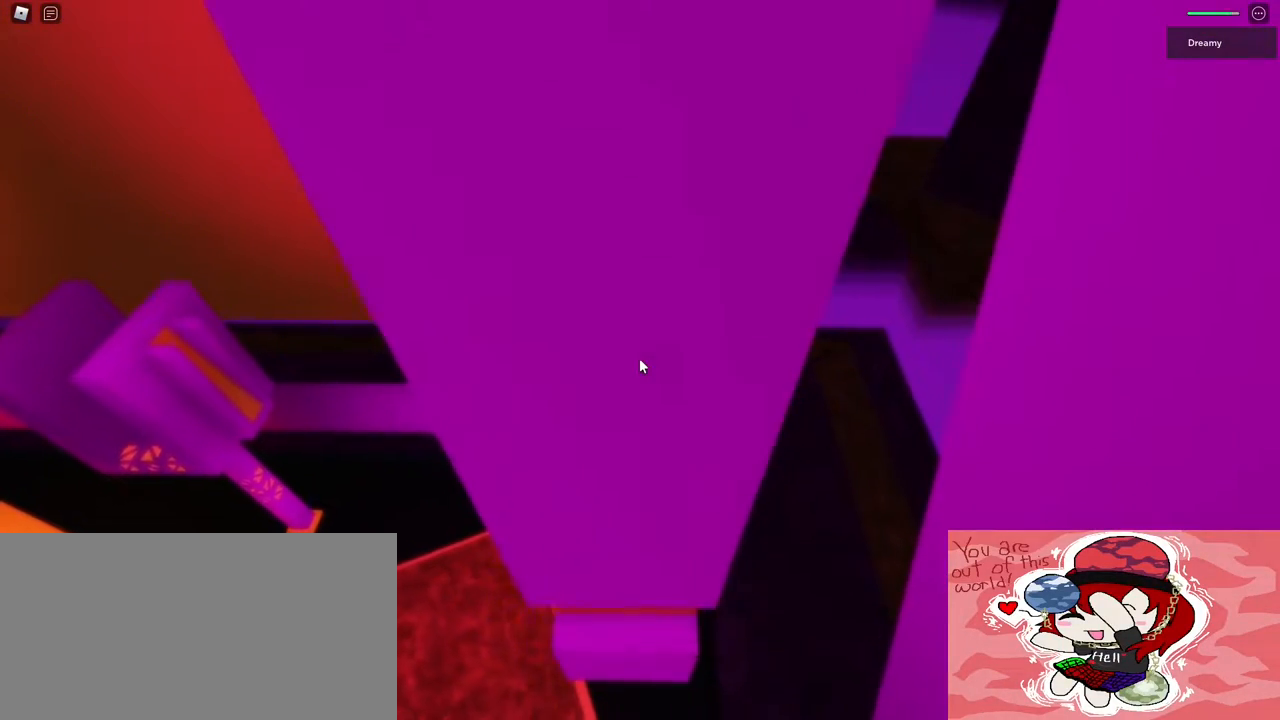
{"keys": [], "mouse": ["right"], "events": [[150, "a", "down"], [150, "w", "down"], [183, "a", "up"], [183, "w", "up"], [433, "a", "down"], [433, "w", "down"], [483, "a", "up"], [500, "w", "up"]]}